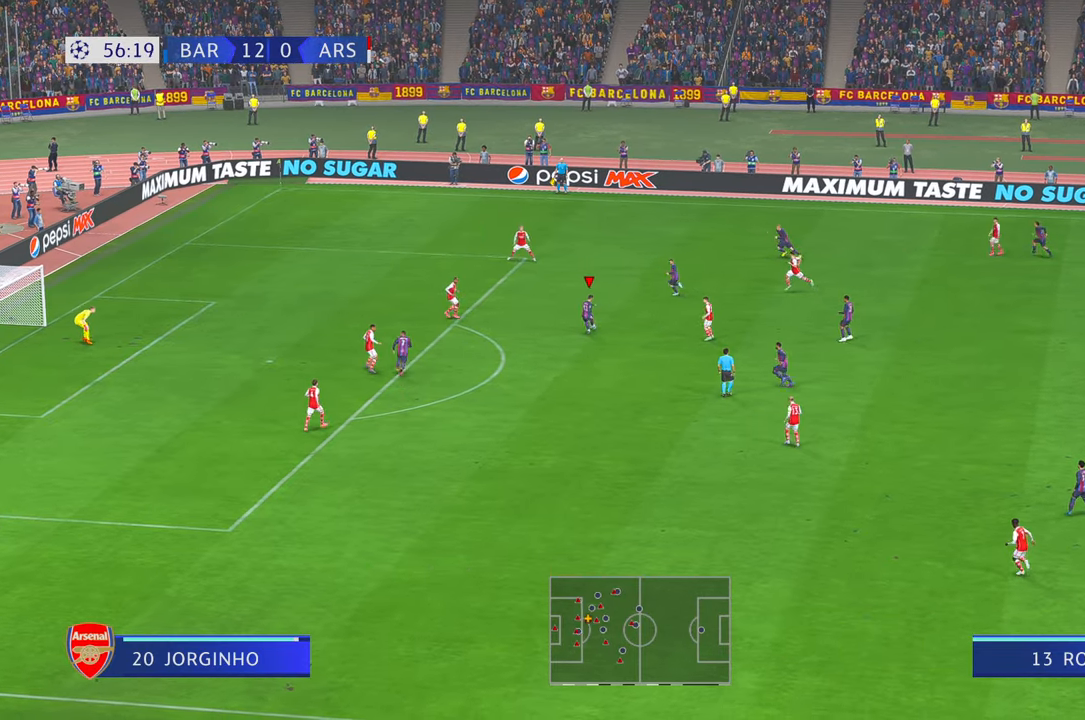
Gameplay with a controller (Xbox layout); each line is a JSON object with the inputs held at the frame after it. "events" lists button and stick changes between this image and that frame as [ms after this image, input, new state], when the widget could be followed in between. Not read: L3 R2 R3.
{"buttons": [], "left_stick": "center", "right_stick": "center", "events": [[200, "left_stick", "down-left"], [300, "left_stick", "center"]]}
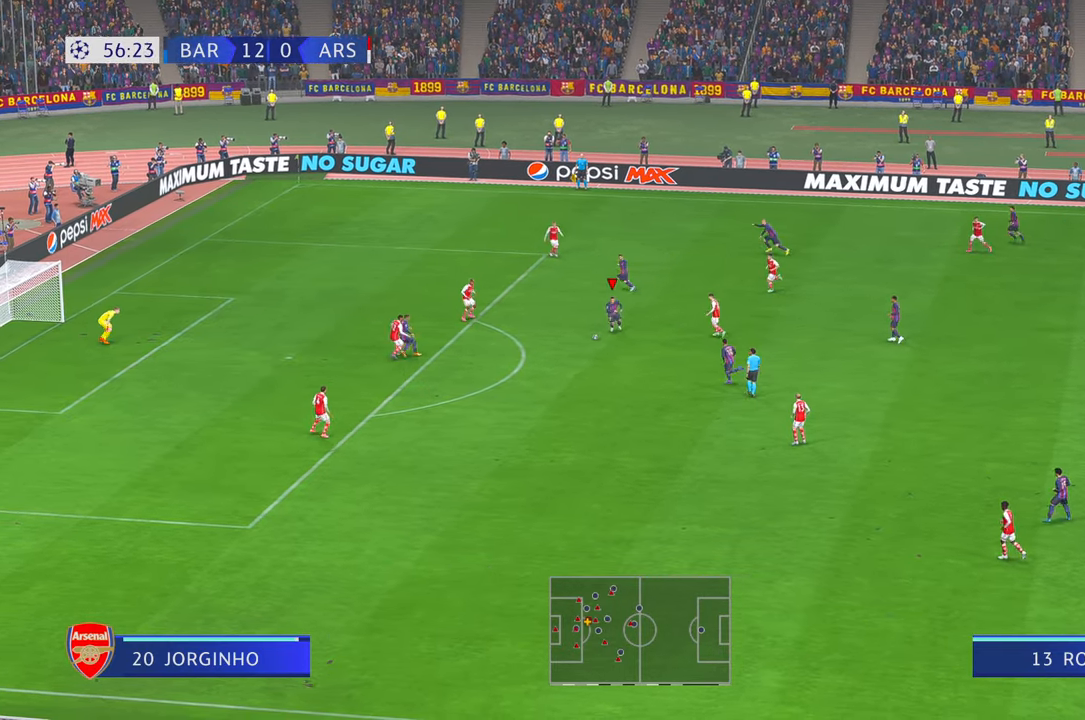
{"buttons": [], "left_stick": "up", "right_stick": "center", "events": [[233, "left_stick", "up-left"], [283, "A", "down"], [283, "L1", "down"], [283, "left_stick", "up"], [367, "A", "up"], [400, "L1", "up"]]}
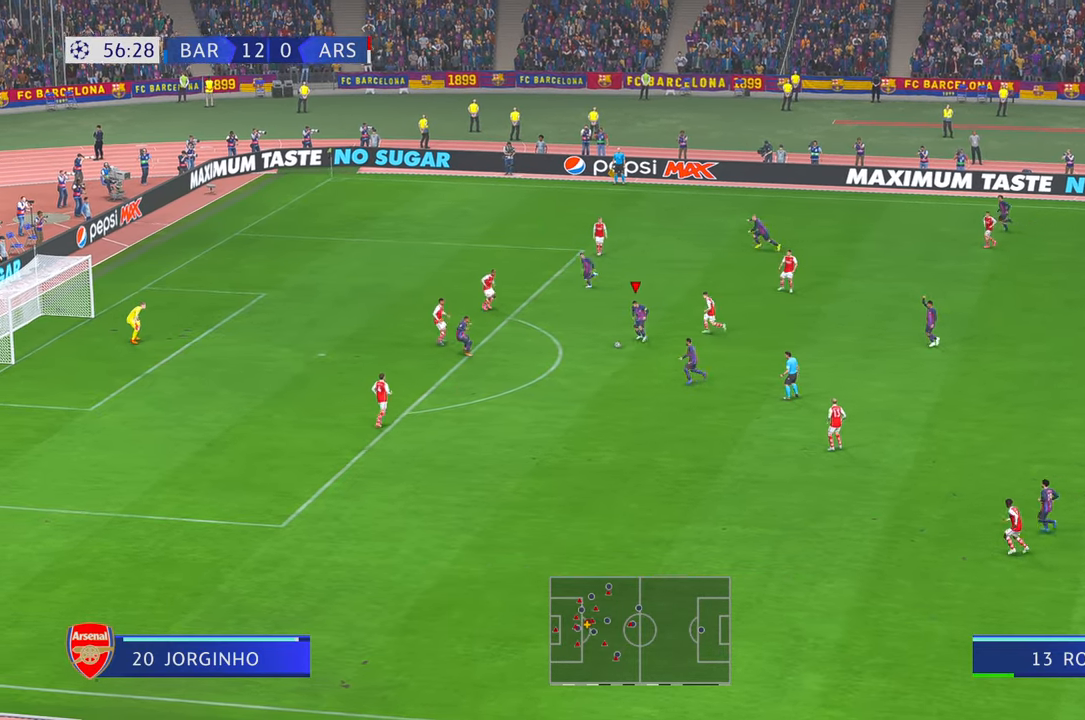
{"buttons": [], "left_stick": "up", "right_stick": "center", "events": []}
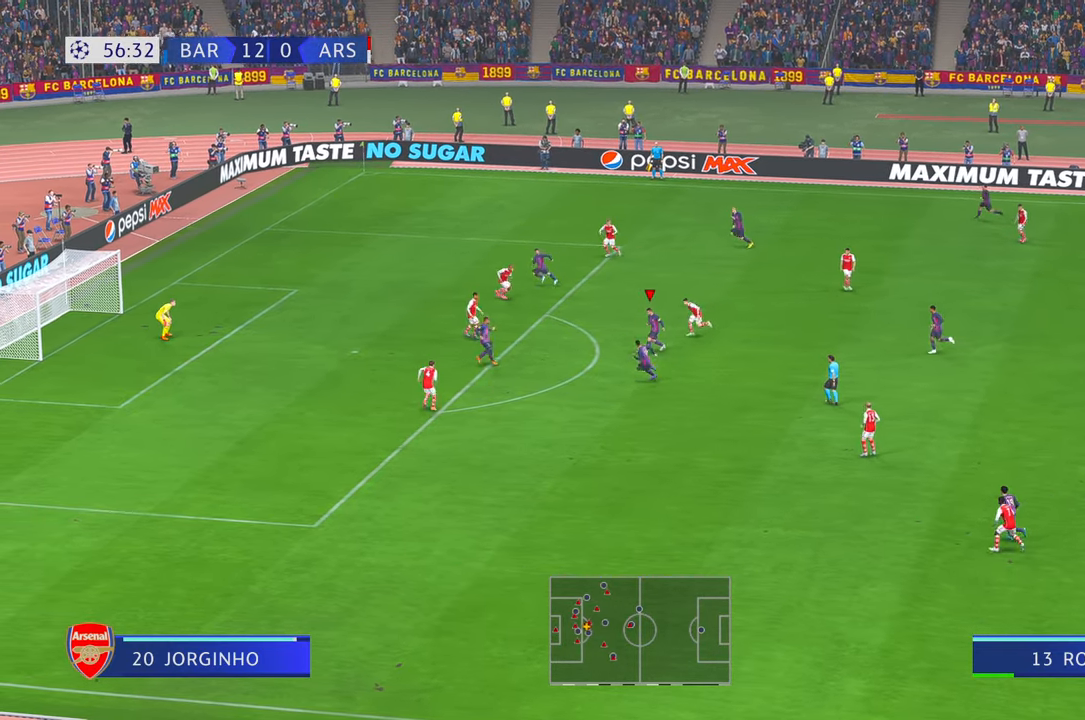
{"buttons": [], "left_stick": "down-left", "right_stick": "center", "events": [[300, "left_stick", "center"], [367, "left_stick", "down-left"]]}
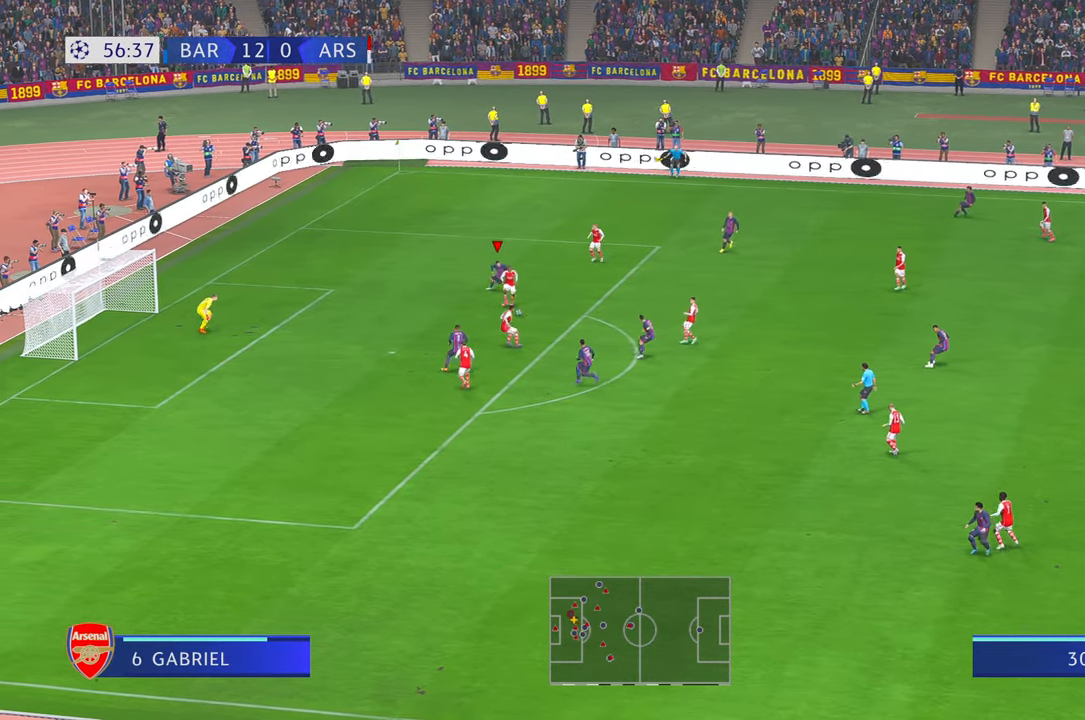
{"buttons": [], "left_stick": "down-left", "right_stick": "center", "events": []}
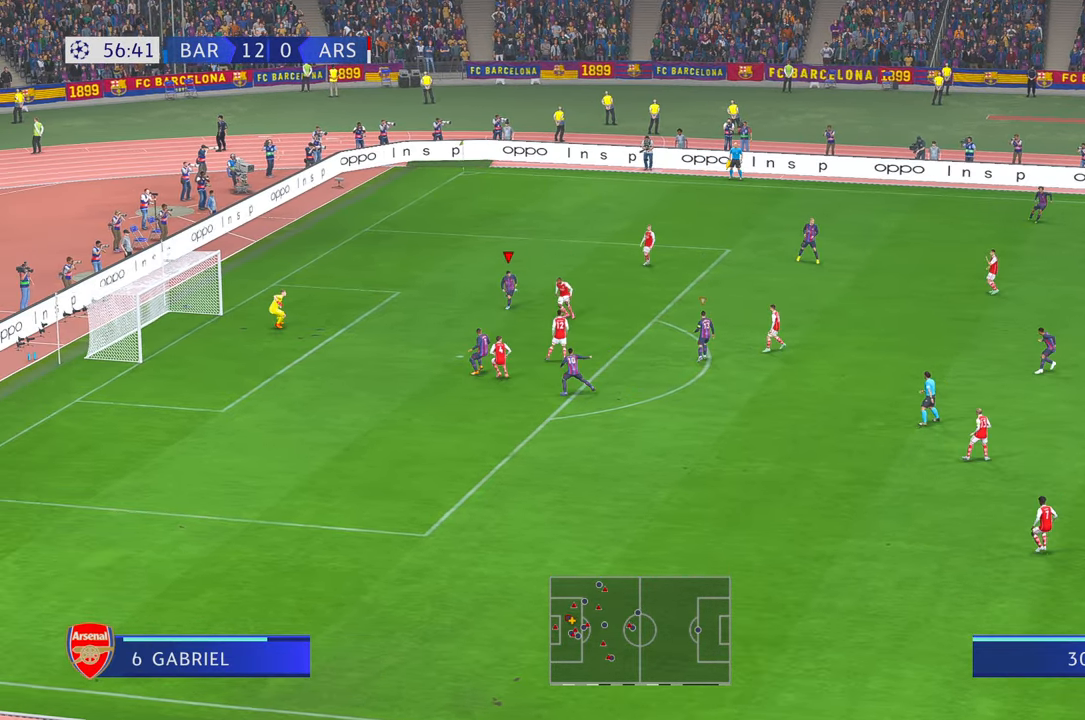
{"buttons": [], "left_stick": "up", "right_stick": "center", "events": [[100, "left_stick", "center"], [167, "L1", "down"], [167, "left_stick", "right"], [233, "left_stick", "up-right"], [333, "L1", "up"], [333, "left_stick", "up"]]}
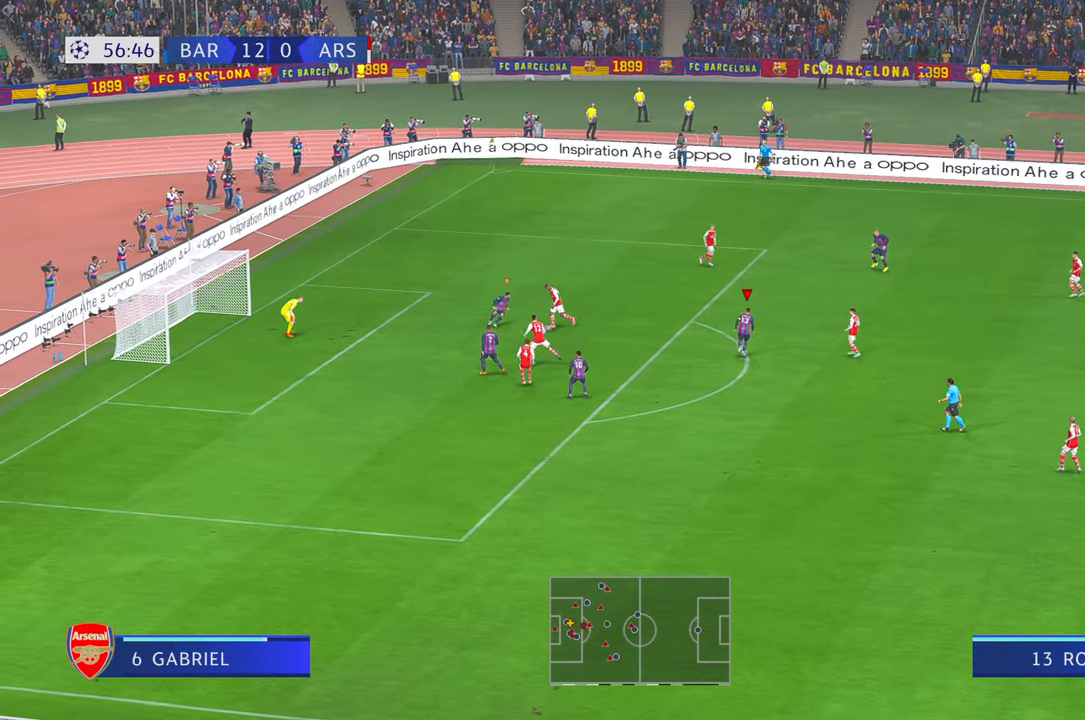
{"buttons": [], "left_stick": "right", "right_stick": "center", "events": [[100, "left_stick", "right"], [200, "L1", "down"], [367, "L1", "up"]]}
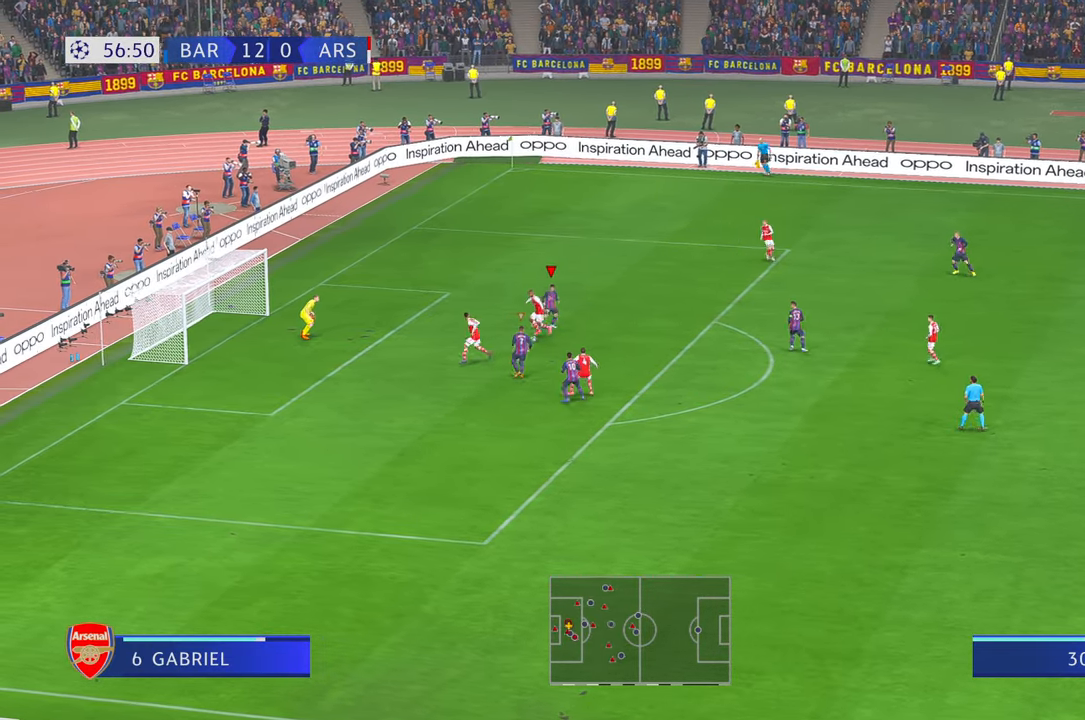
{"buttons": [], "left_stick": "down-left", "right_stick": "center", "events": [[117, "left_stick", "down-right"], [250, "left_stick", "down"], [467, "left_stick", "down-left"]]}
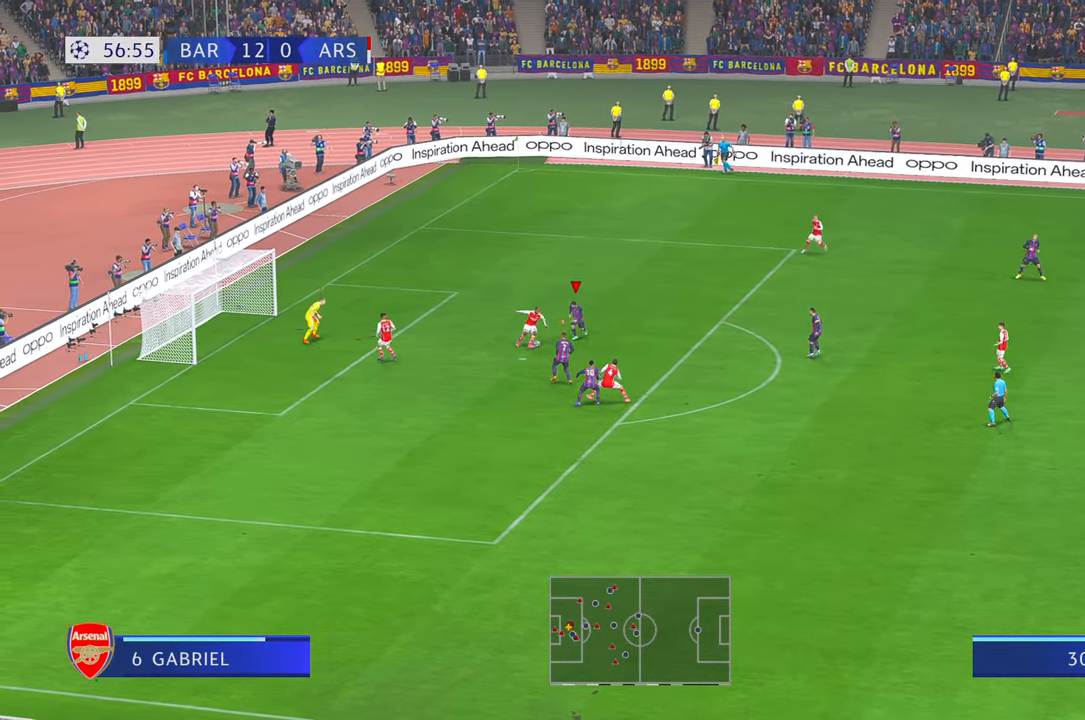
{"buttons": [], "left_stick": "right", "right_stick": "center", "events": [[100, "left_stick", "center"], [367, "left_stick", "down-right"], [433, "left_stick", "right"]]}
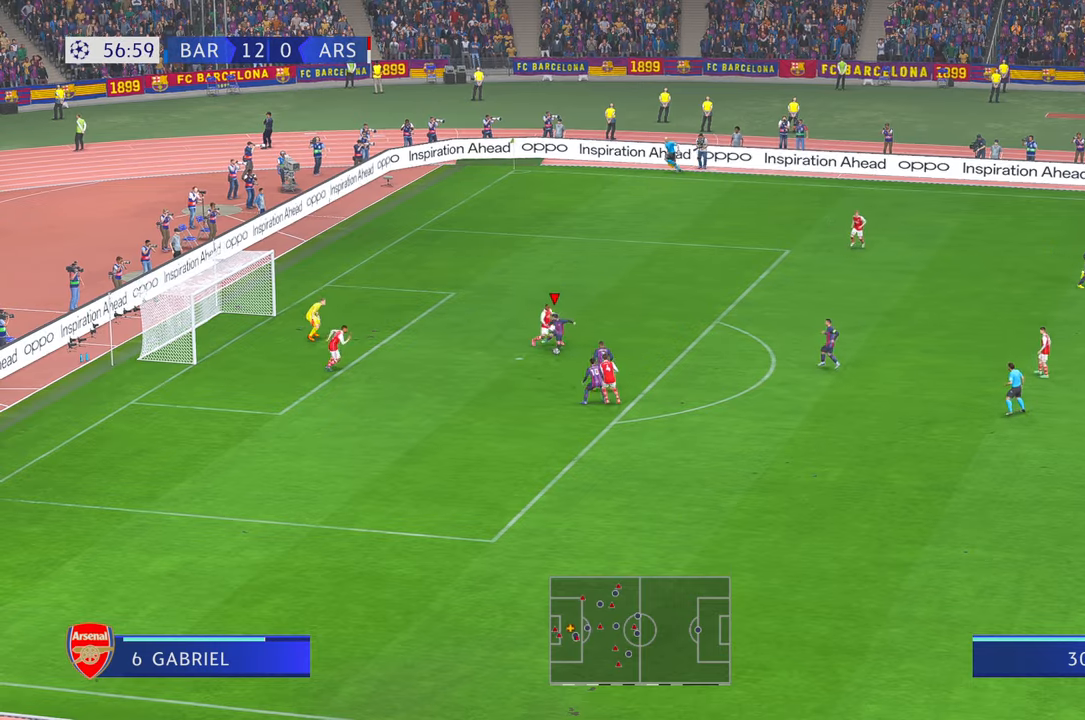
{"buttons": [], "left_stick": "down", "right_stick": "center", "events": [[333, "left_stick", "down-right"], [433, "left_stick", "down"]]}
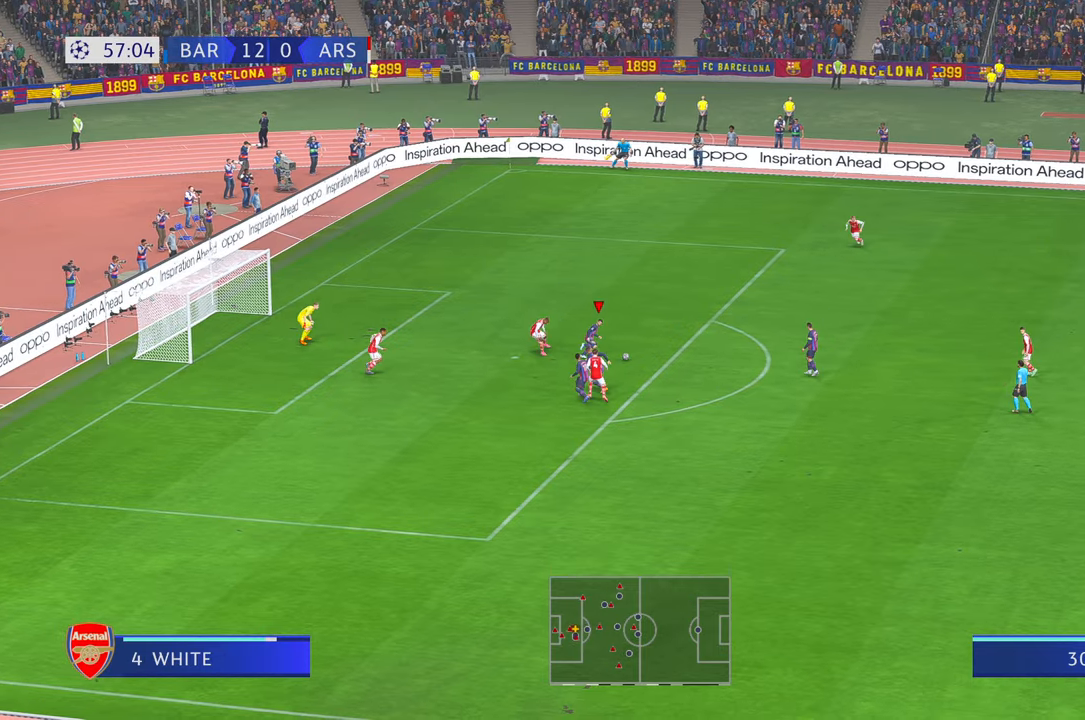
{"buttons": [], "left_stick": "center", "right_stick": "center", "events": [[67, "left_stick", "center"]]}
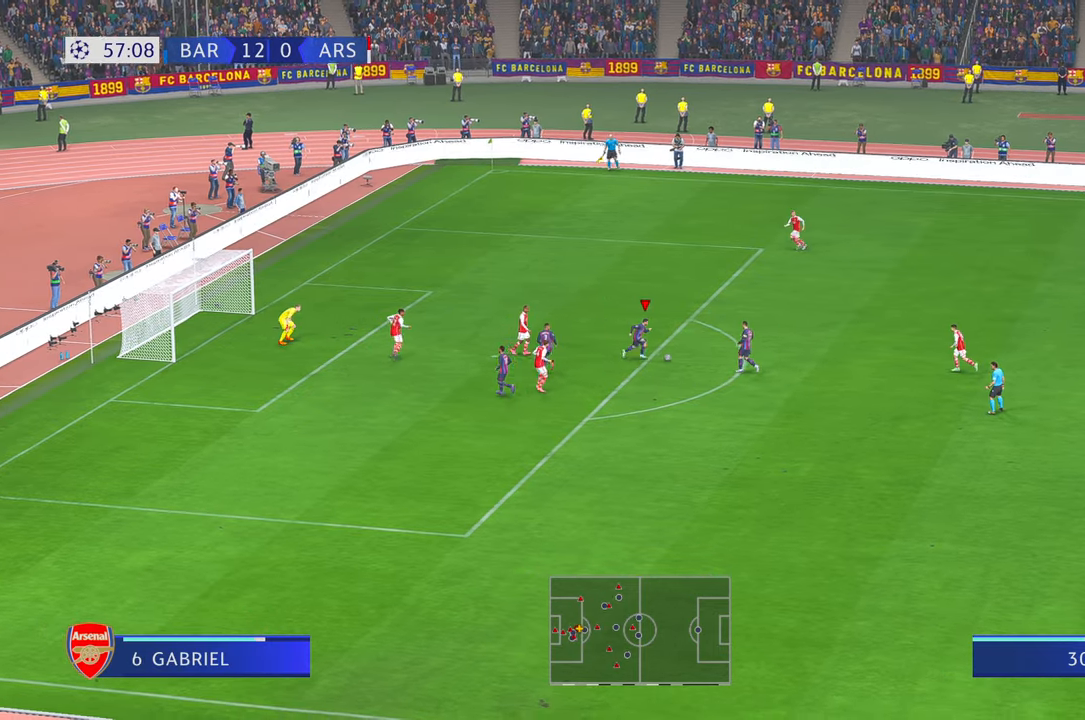
{"buttons": [], "left_stick": "down", "right_stick": "center", "events": [[350, "left_stick", "down"]]}
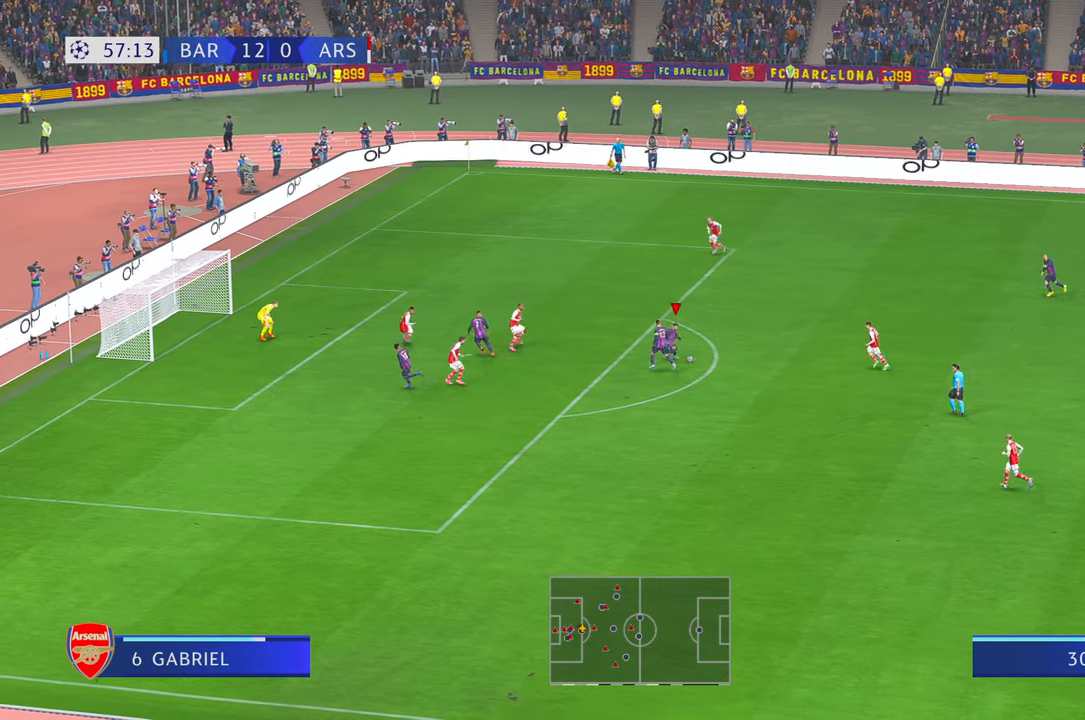
{"buttons": [], "left_stick": "down-left", "right_stick": "center", "events": [[150, "left_stick", "down-left"]]}
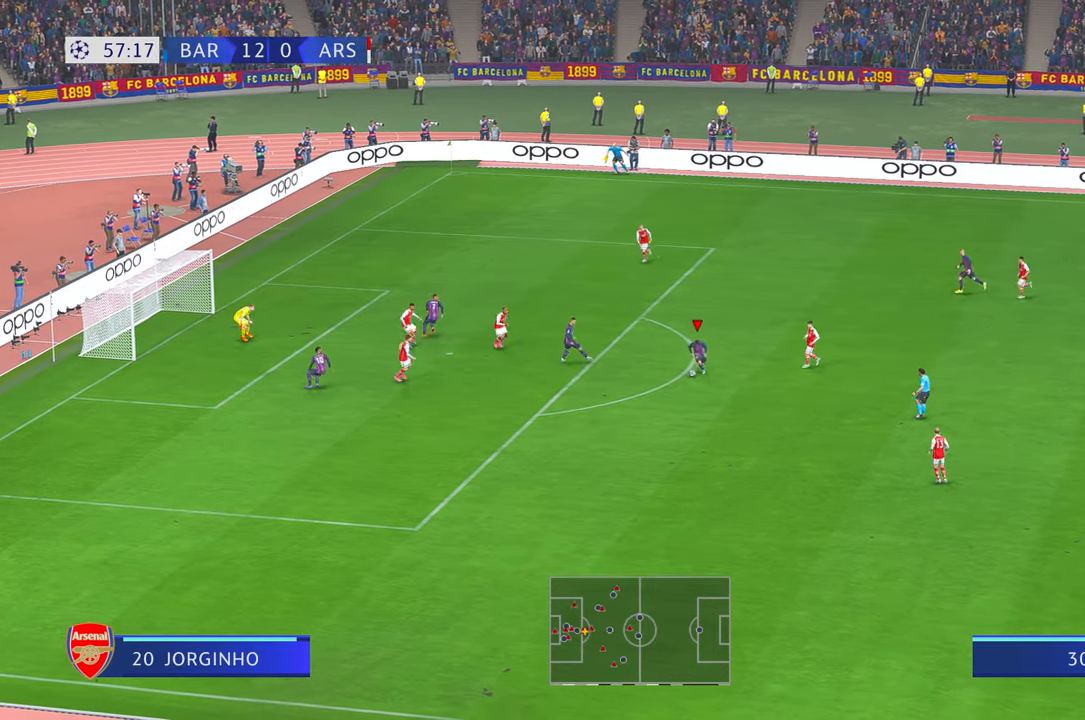
{"buttons": [], "left_stick": "left", "right_stick": "center", "events": [[217, "left_stick", "left"]]}
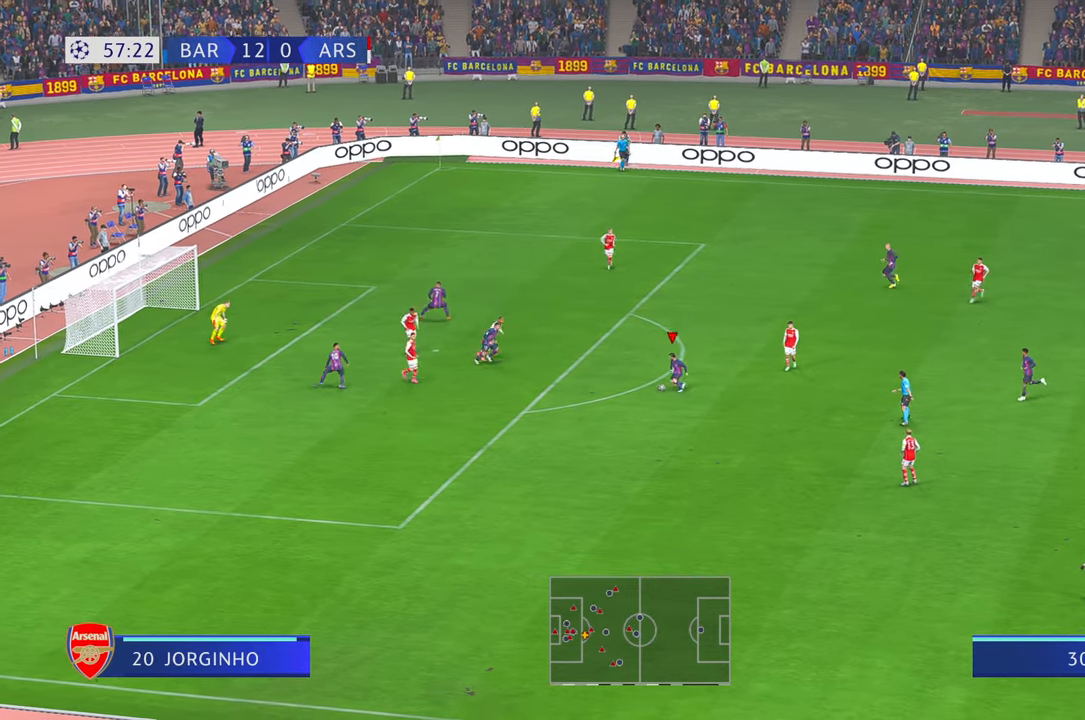
{"buttons": [], "left_stick": "down-left", "right_stick": "center", "events": [[400, "left_stick", "down-left"]]}
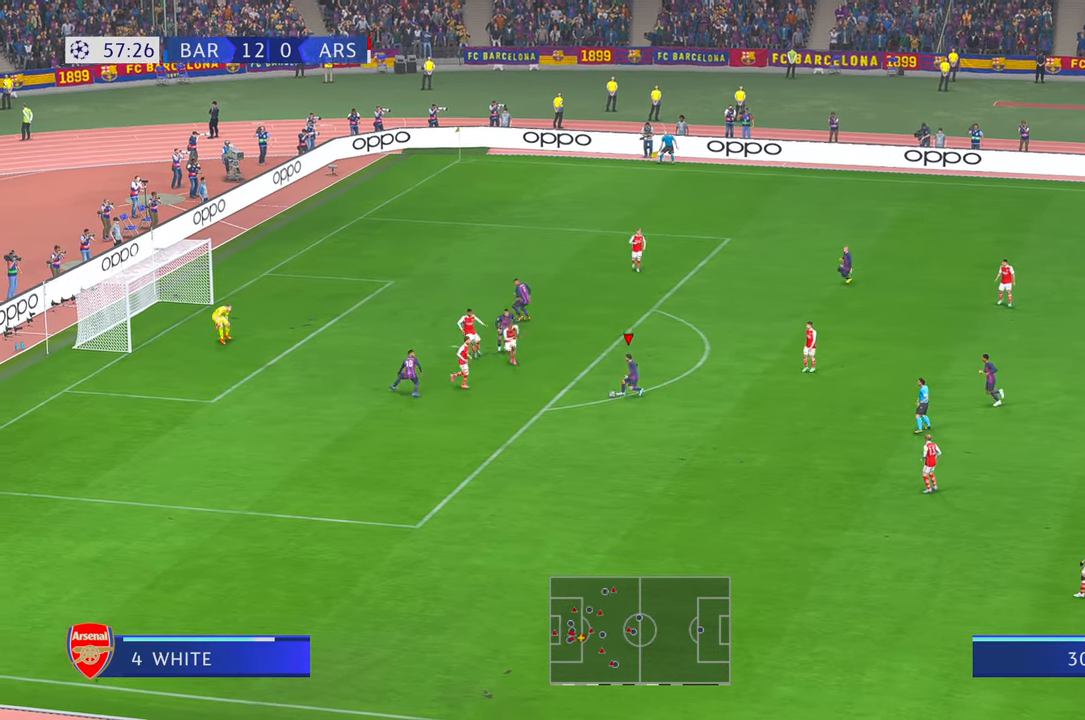
{"buttons": [], "left_stick": "down-left", "right_stick": "center", "events": []}
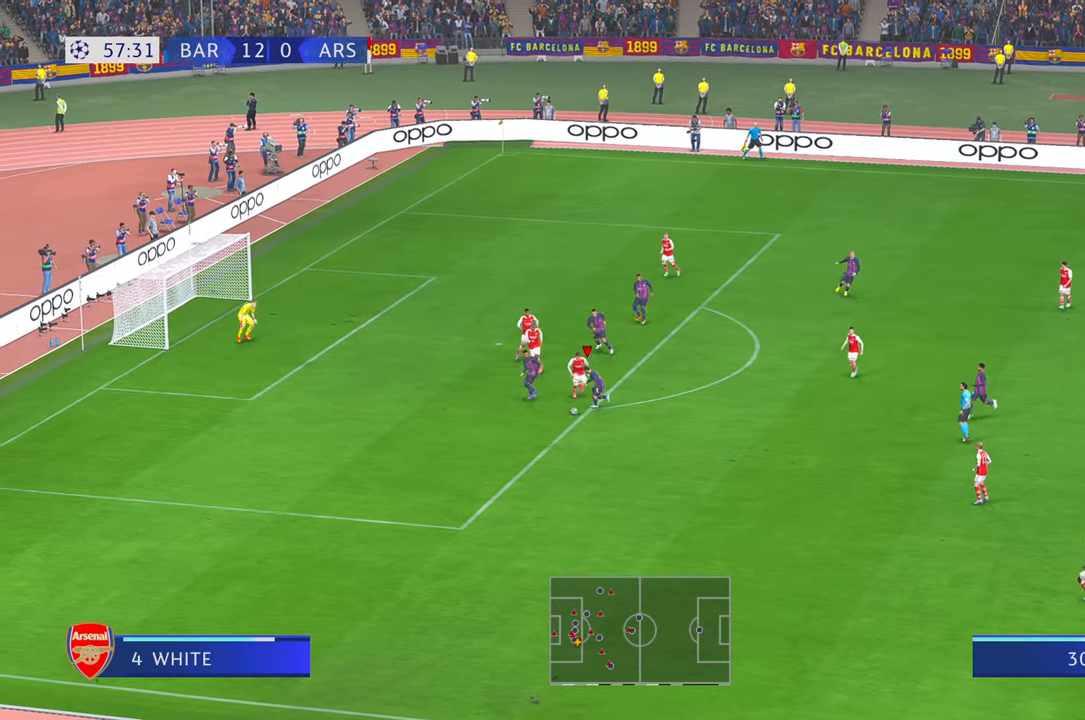
{"buttons": [], "left_stick": "left", "right_stick": "center", "events": [[67, "left_stick", "left"]]}
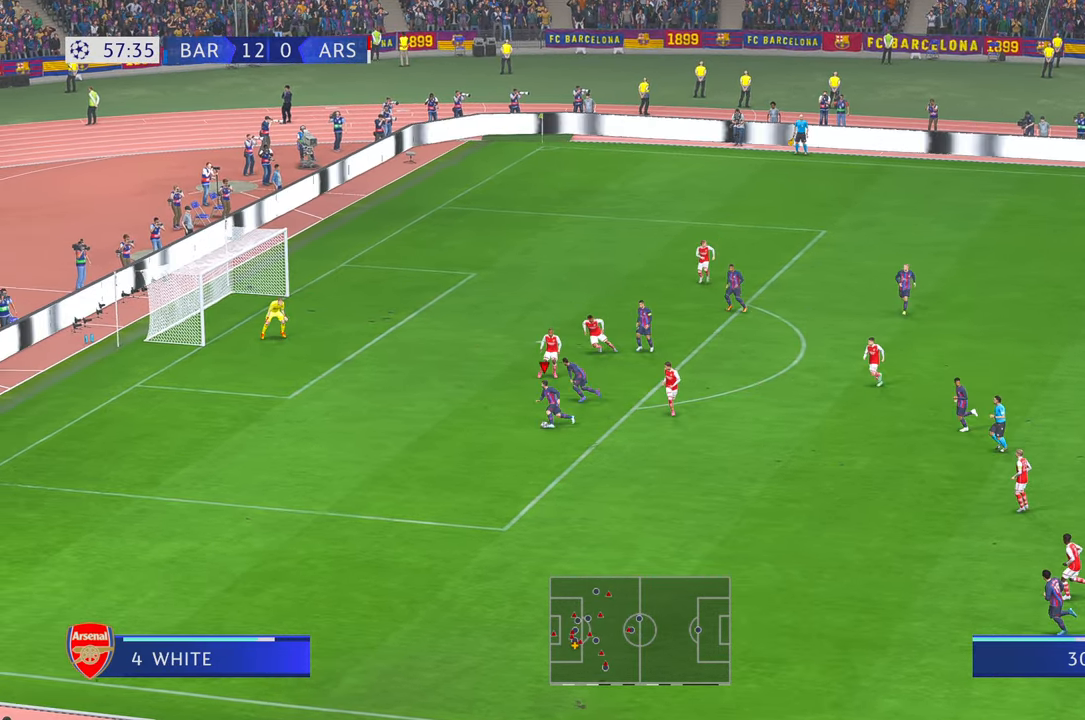
{"buttons": [], "left_stick": "up", "right_stick": "center", "events": [[300, "left_stick", "up-left"], [483, "left_stick", "up"]]}
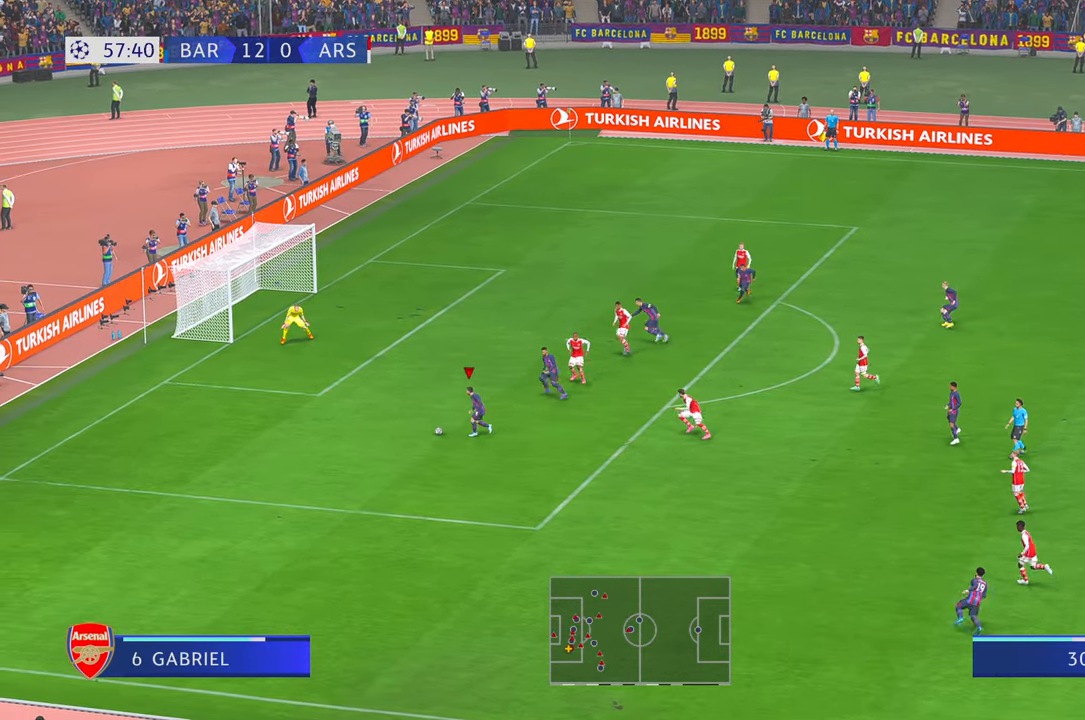
{"buttons": [], "left_stick": "up", "right_stick": "center", "events": [[317, "A", "down"], [500, "A", "up"]]}
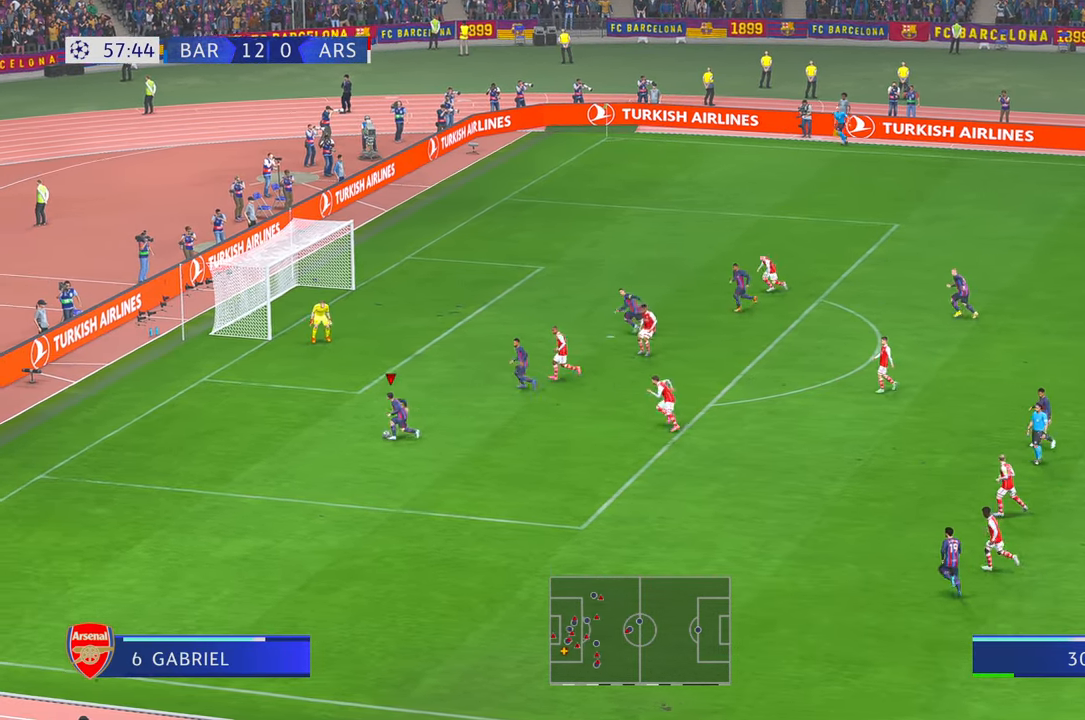
{"buttons": [], "left_stick": "up", "right_stick": "center", "events": []}
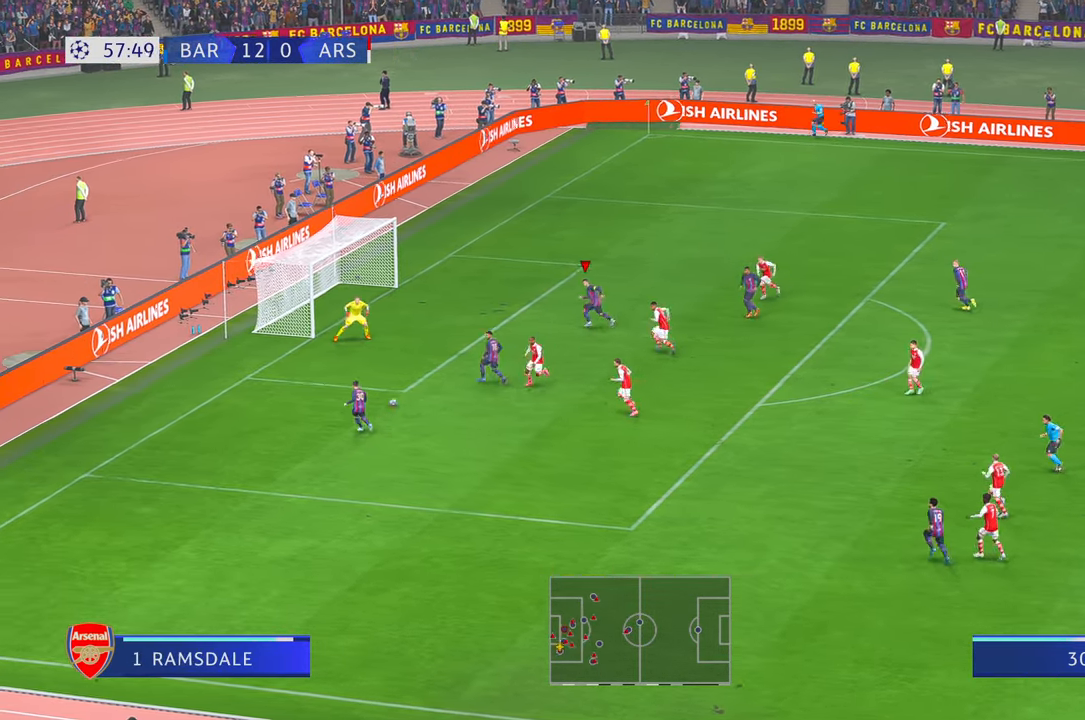
{"buttons": [], "left_stick": "up", "right_stick": "center", "events": []}
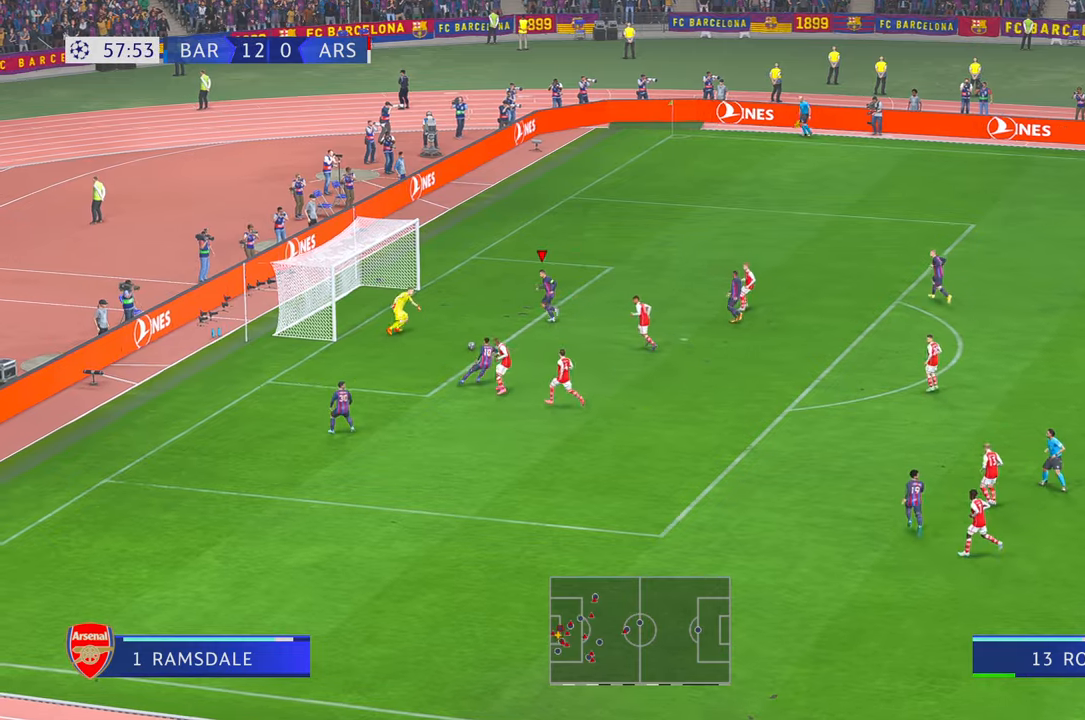
{"buttons": [], "left_stick": "up", "right_stick": "center", "events": []}
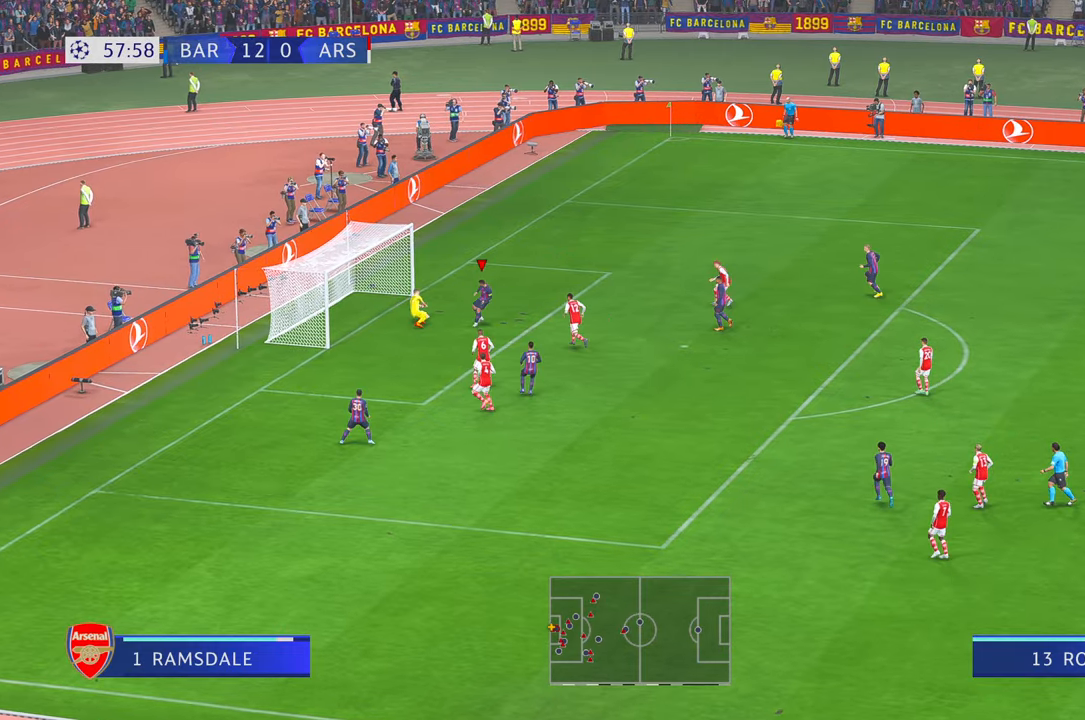
{"buttons": [], "left_stick": "up-right", "right_stick": "center", "events": [[133, "left_stick", "up-right"]]}
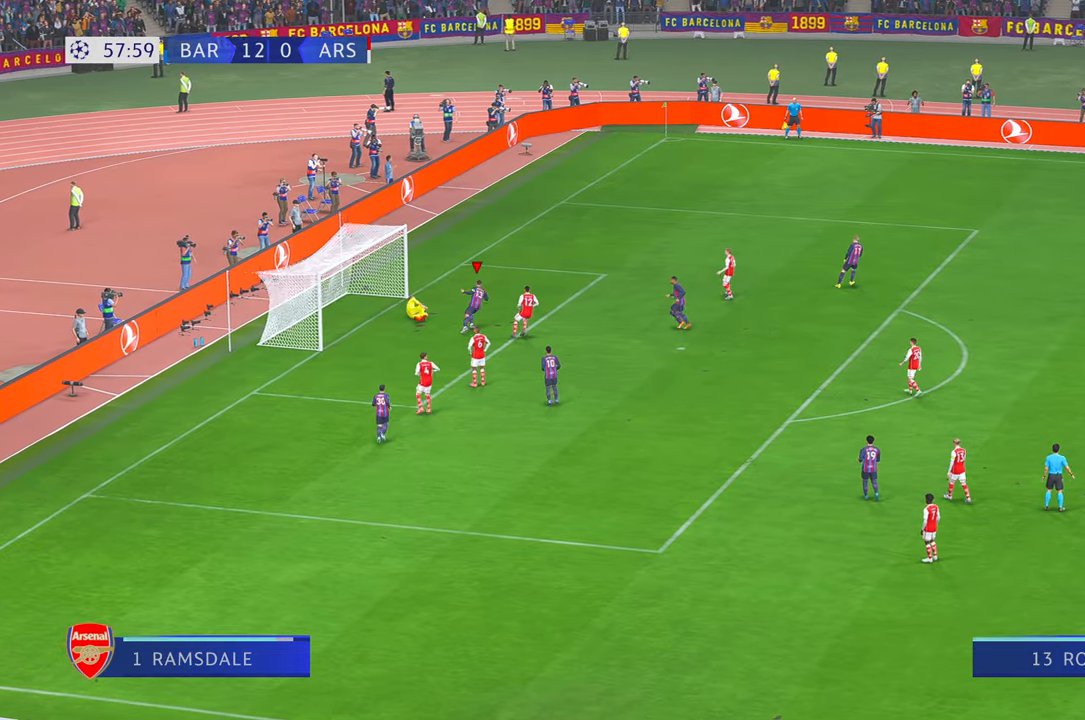
{"buttons": [], "left_stick": "up-right", "right_stick": "center", "events": []}
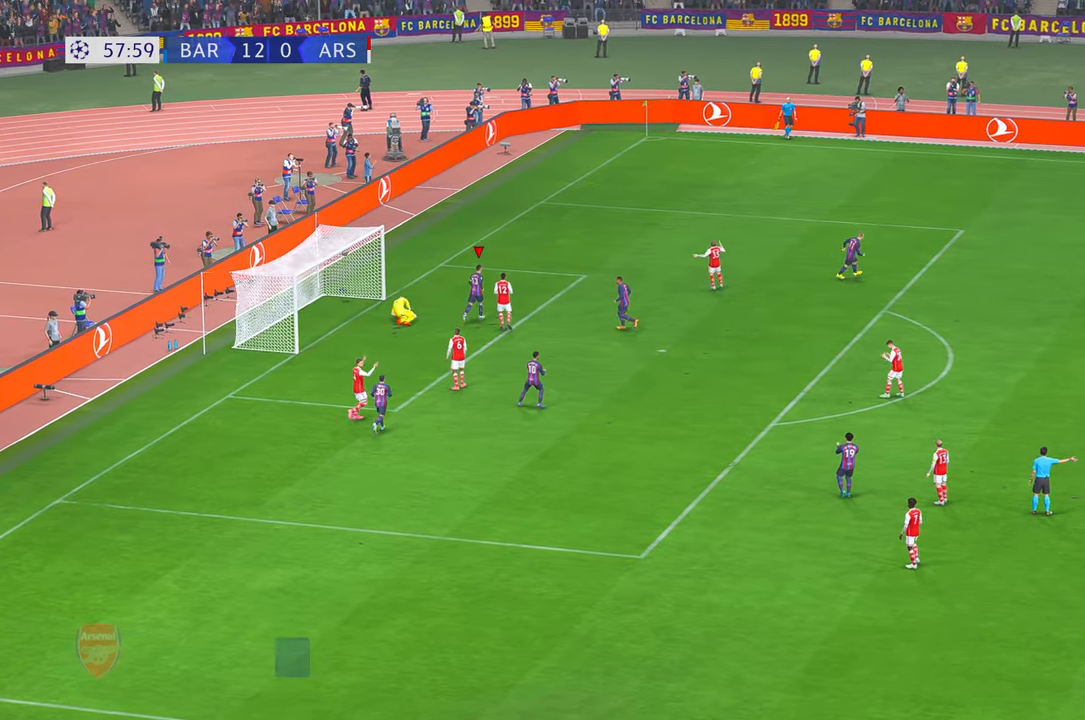
{"buttons": [], "left_stick": "center", "right_stick": "center", "events": [[167, "A", "down"], [333, "left_stick", "center"], [367, "A", "up"]]}
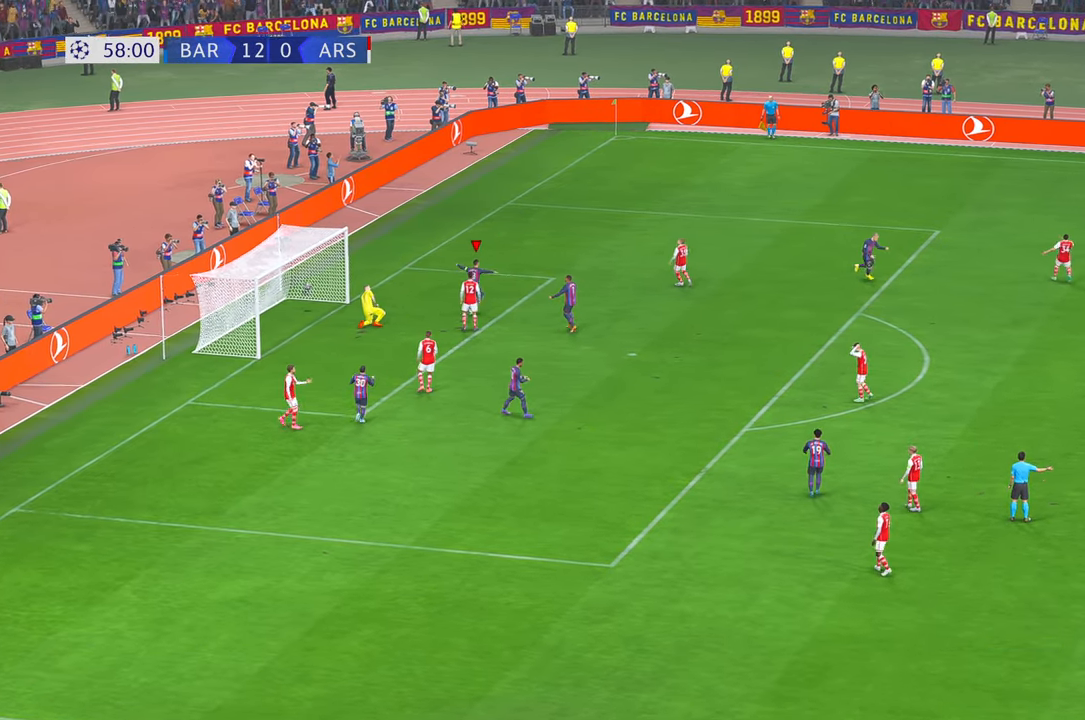
{"buttons": [], "left_stick": "center", "right_stick": "center", "events": []}
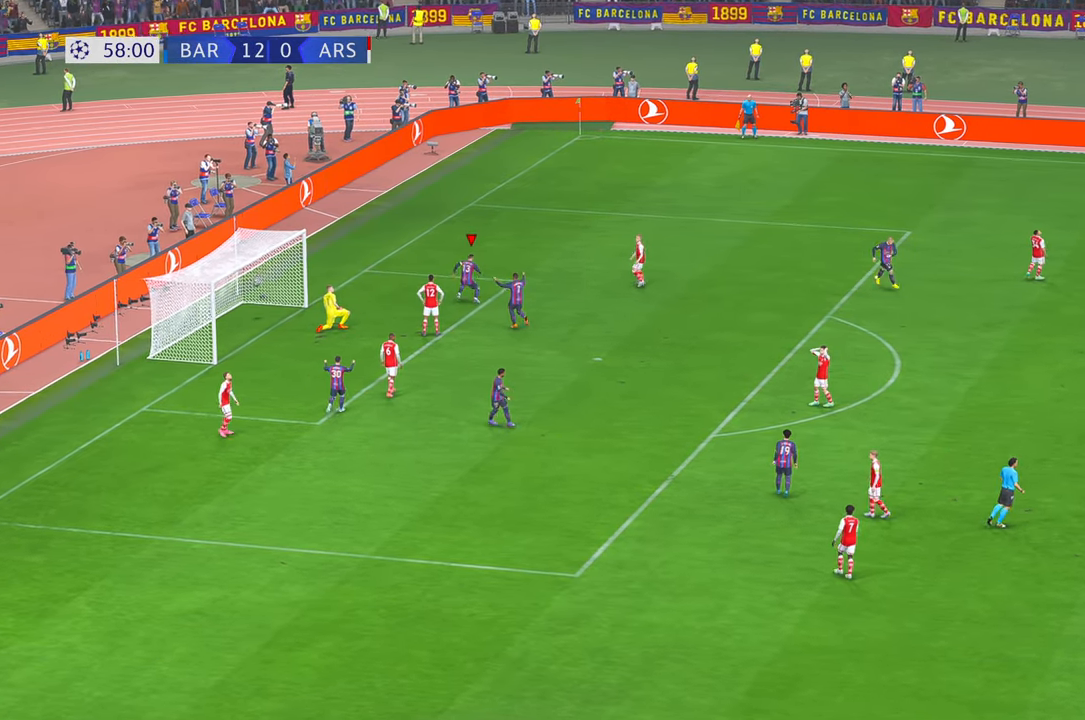
{"buttons": [], "left_stick": "center", "right_stick": "center", "events": []}
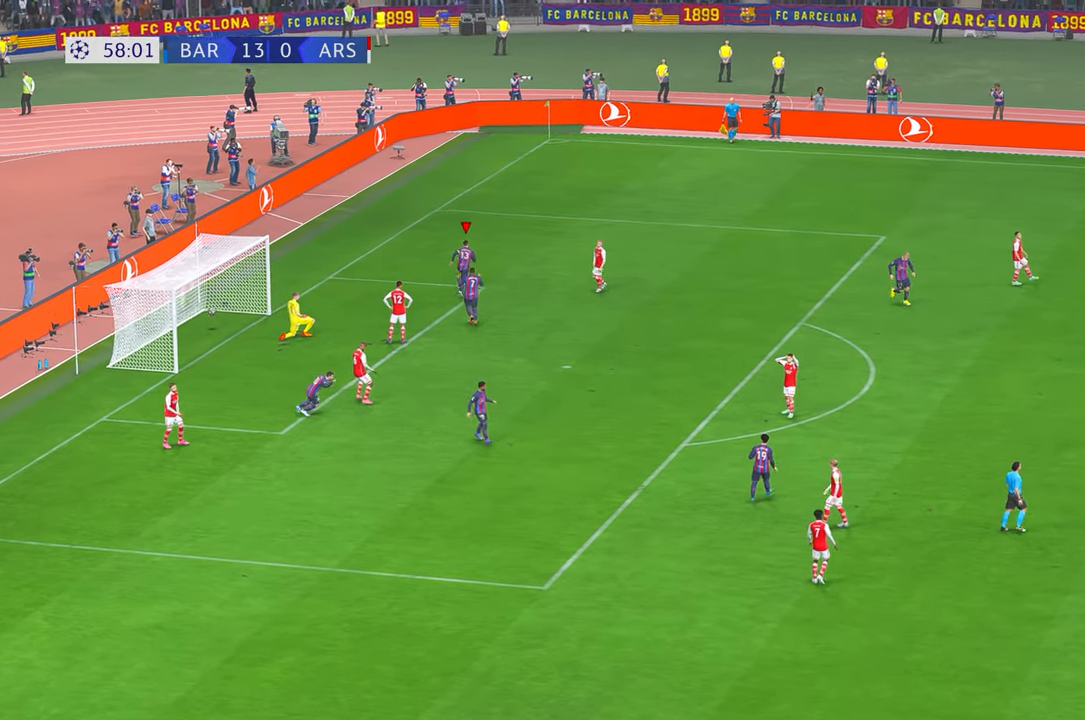
{"buttons": [], "left_stick": "center", "right_stick": "center", "events": []}
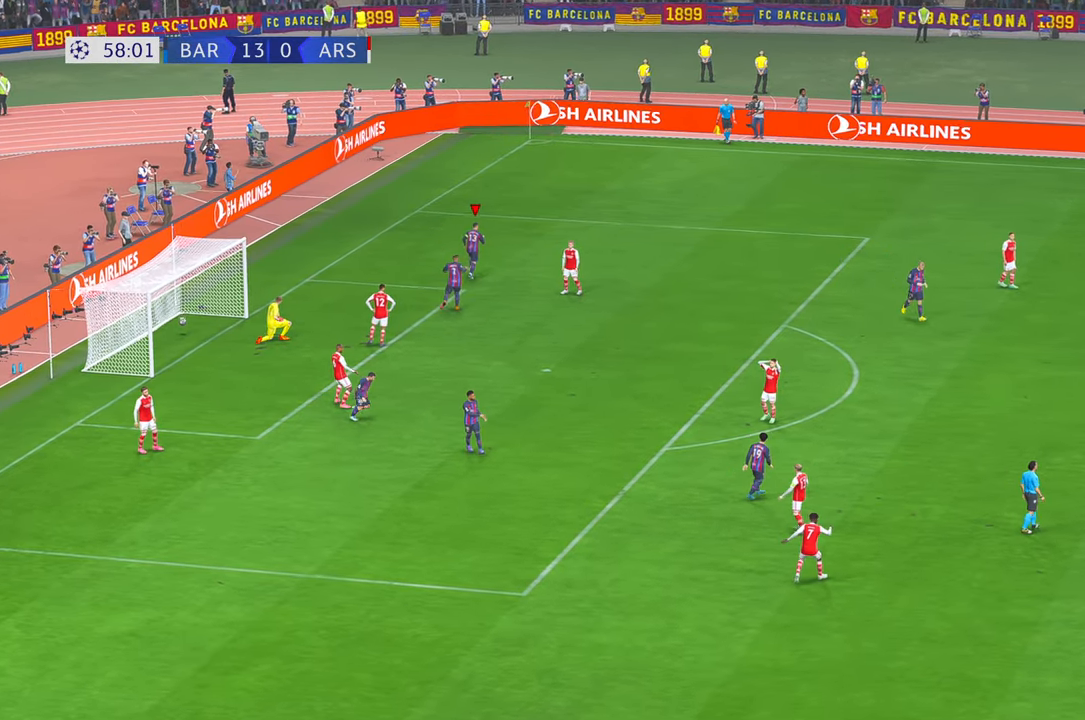
{"buttons": [], "left_stick": "center", "right_stick": "center", "events": []}